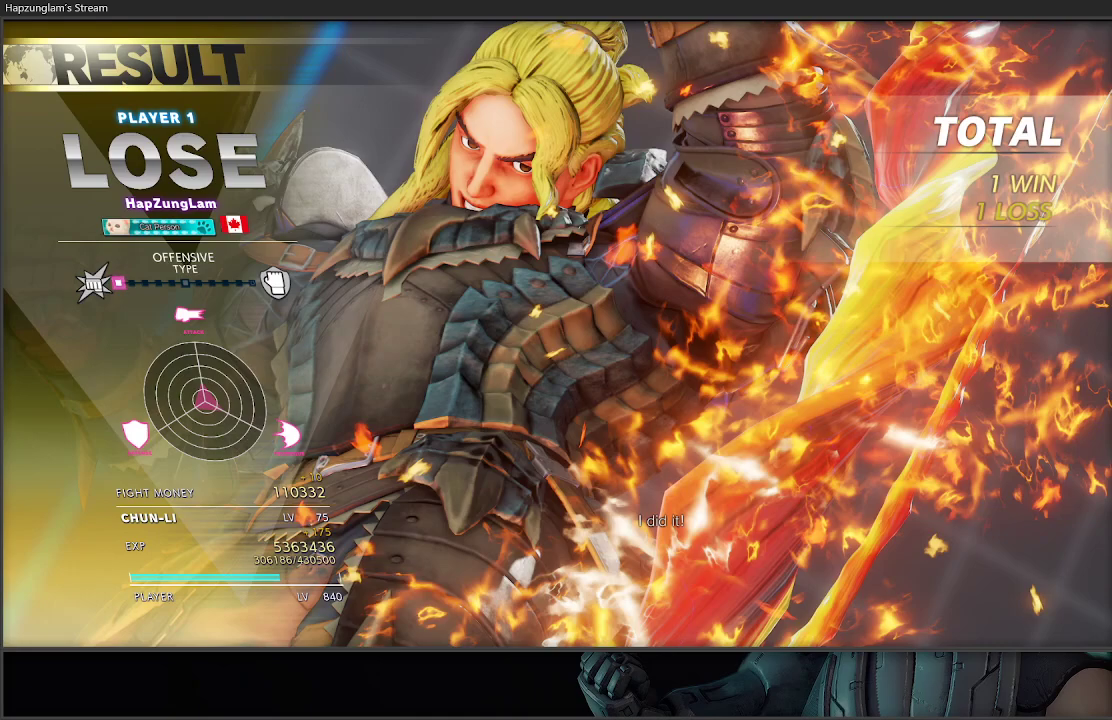
Gameplay with a controller (Xbox layout); each line is a JSON object with the inputs held at the frame after it. "events" lists button and stick changes between this image and that frame as [ms after this image, input, new state], when the widget could be followed in between.
{"buttons": [], "left_stick": "right", "right_stick": "center", "events": [[217, "left_stick", "left"], [333, "left_stick", "right"], [400, "left_stick", "left"], [500, "left_stick", "right"]]}
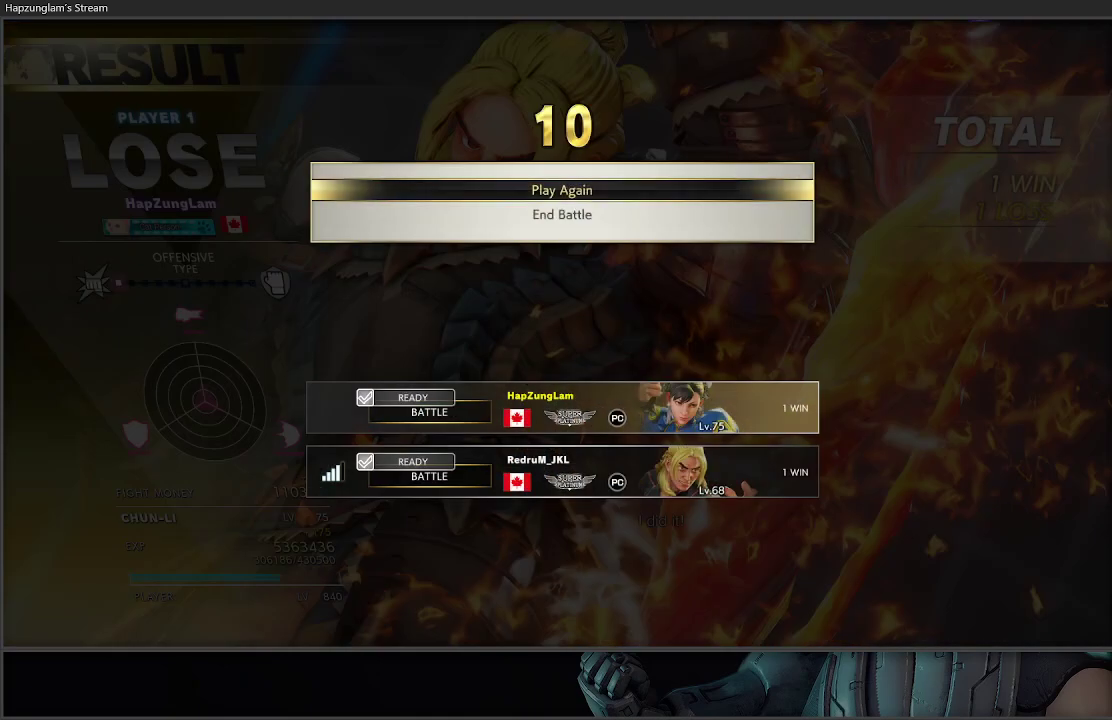
{"buttons": [], "left_stick": "center", "right_stick": "center", "events": [[83, "left_stick", "left"], [333, "left_stick", "down"], [383, "left_stick", "center"]]}
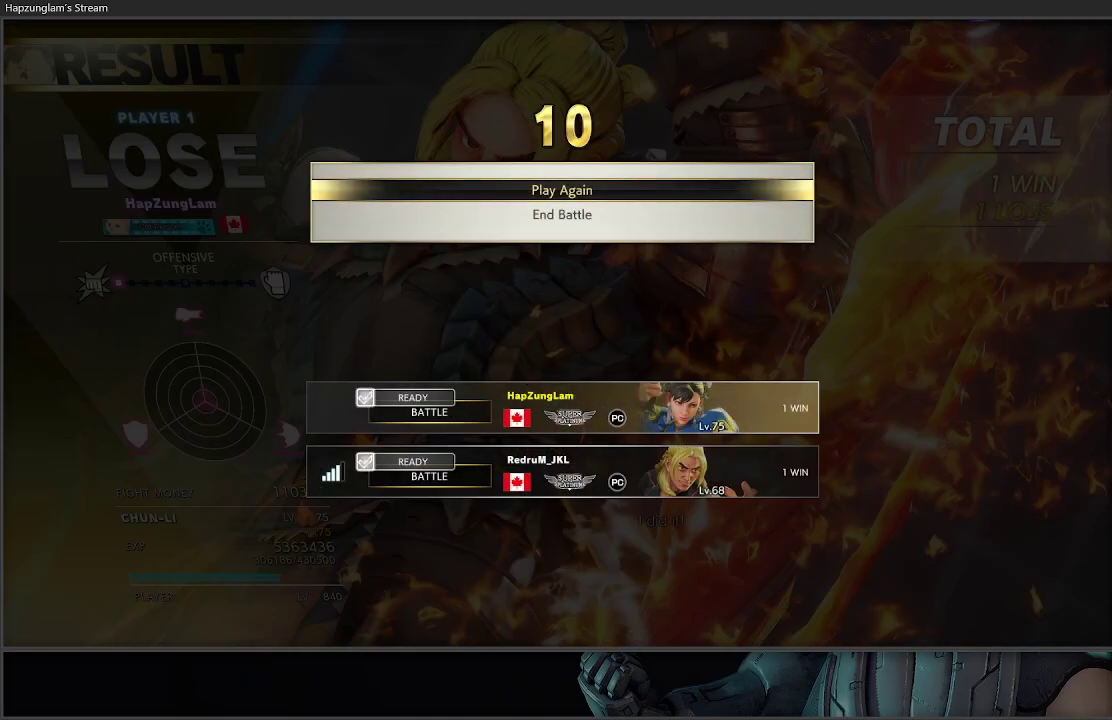
{"buttons": [], "left_stick": "center", "right_stick": "center", "events": []}
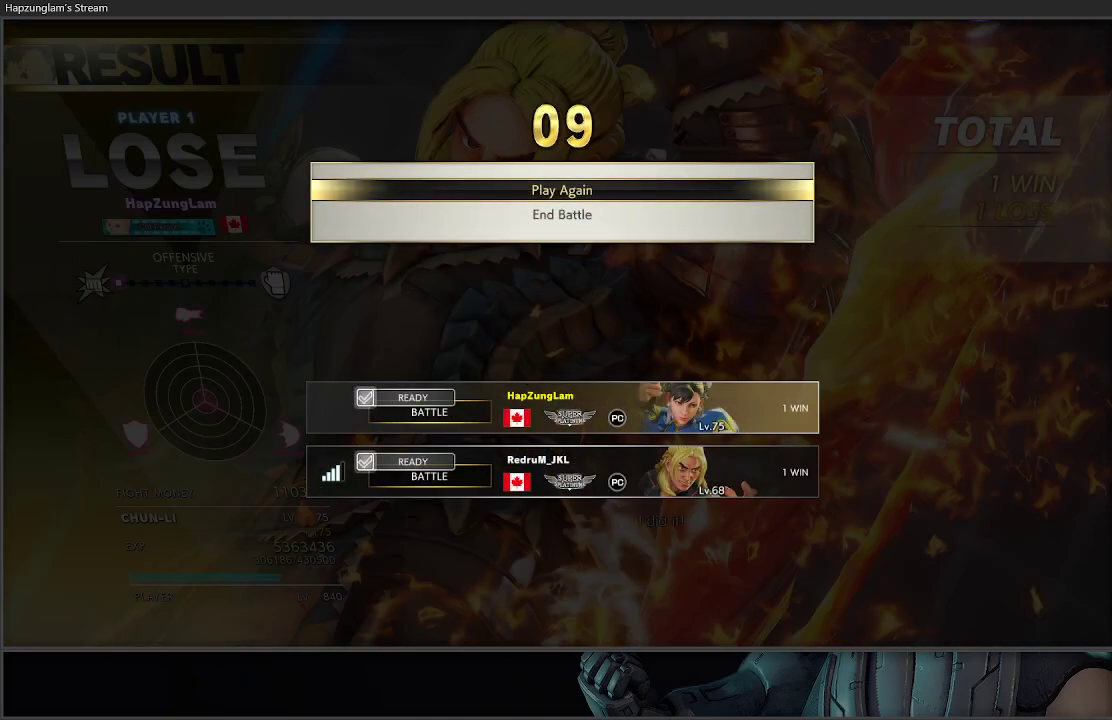
{"buttons": [], "left_stick": "center", "right_stick": "center", "events": [[17, "A", "down"], [183, "A", "up"]]}
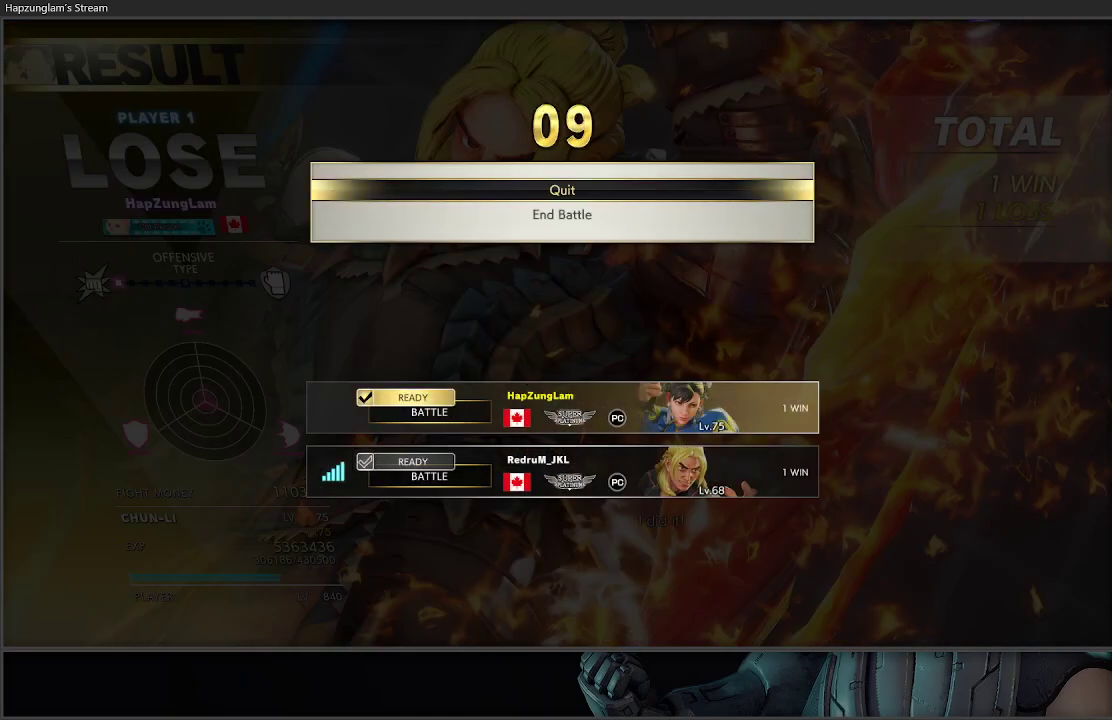
{"buttons": [], "left_stick": "center", "right_stick": "center", "events": []}
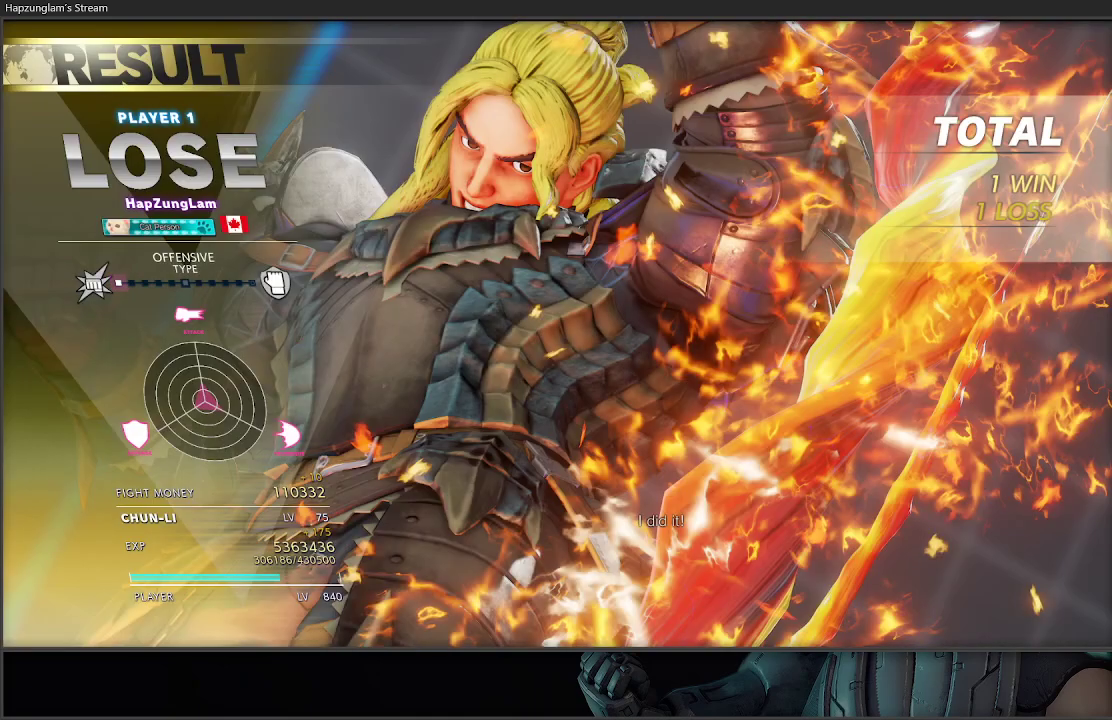
{"buttons": [], "left_stick": "center", "right_stick": "center", "events": [[300, "L2", "down"], [417, "L2", "up"]]}
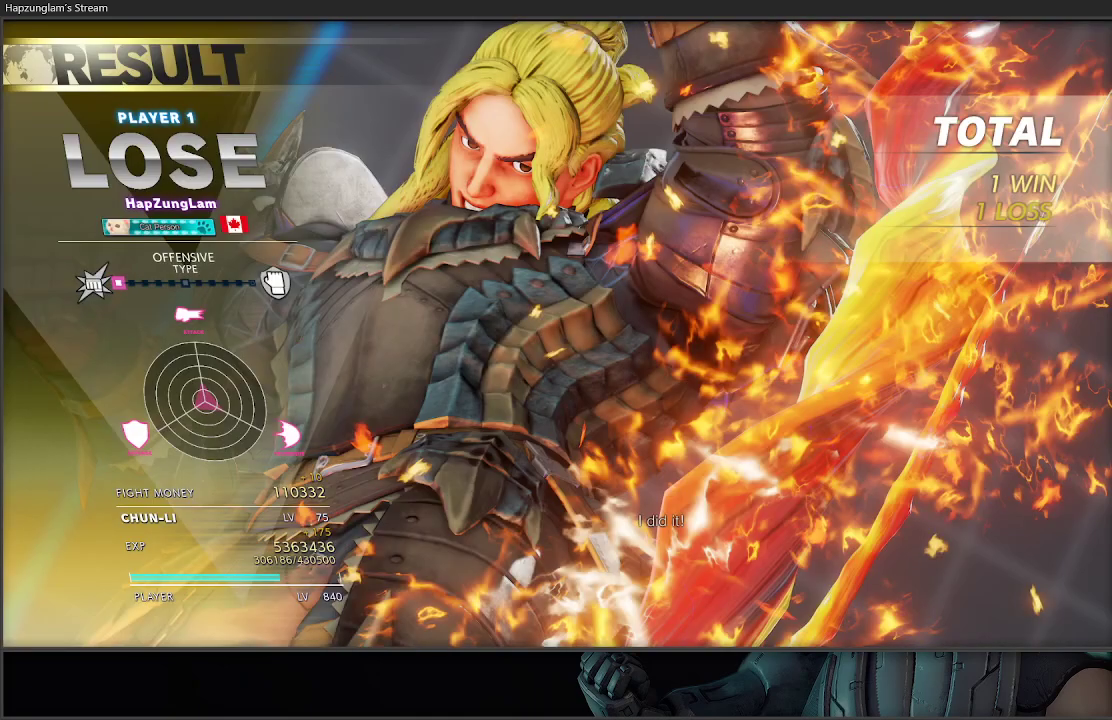
{"buttons": [], "left_stick": "center", "right_stick": "center", "events": []}
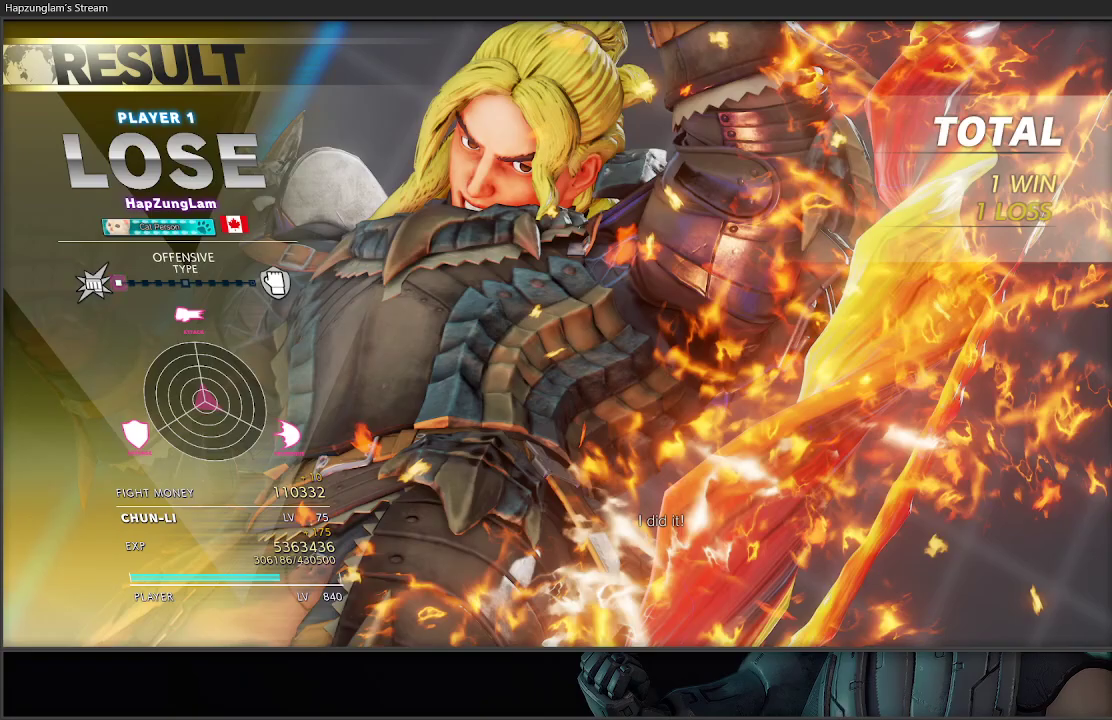
{"buttons": [], "left_stick": "center", "right_stick": "center", "events": []}
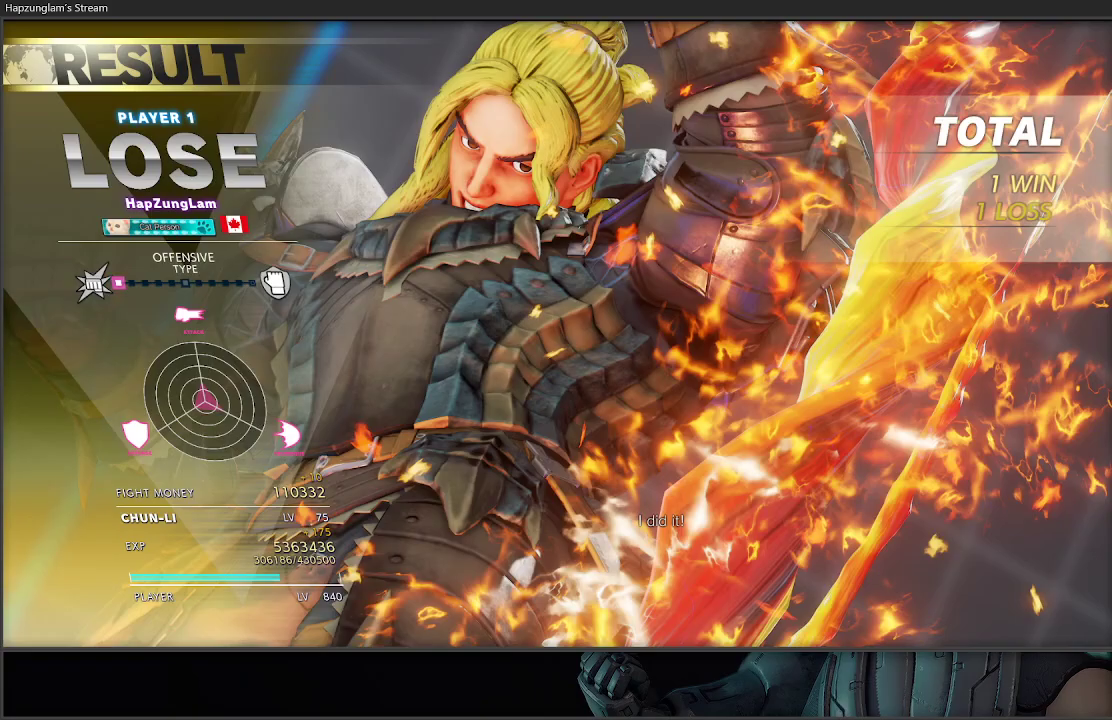
{"buttons": [], "left_stick": "center", "right_stick": "center", "events": []}
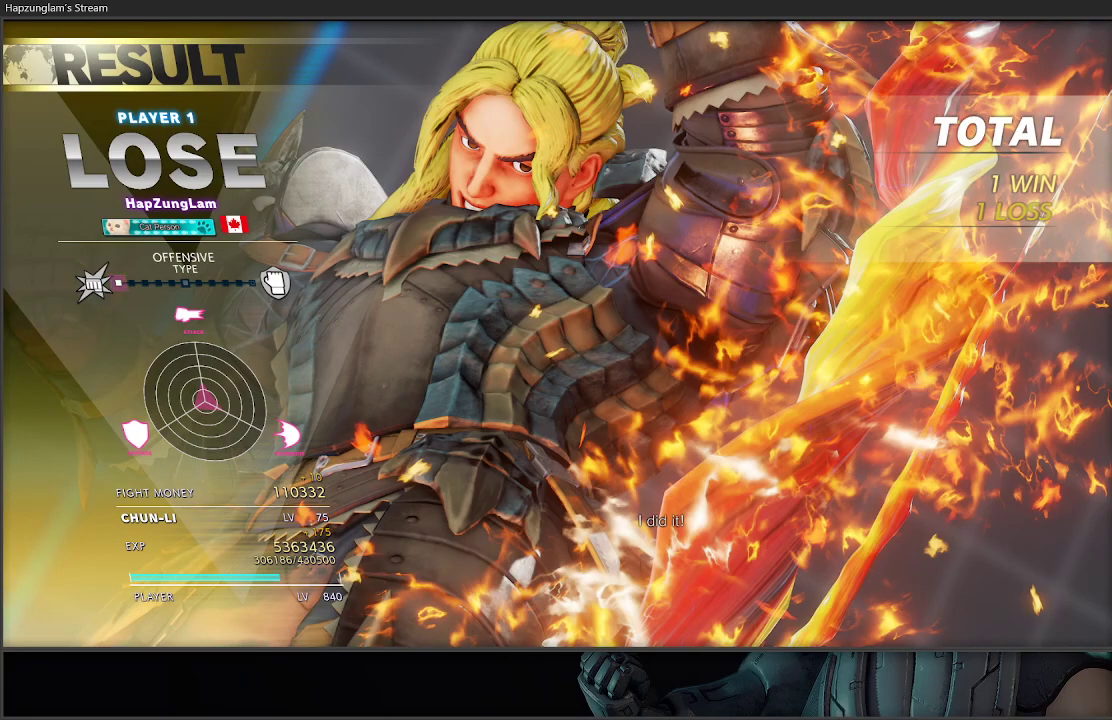
{"buttons": [], "left_stick": "center", "right_stick": "center", "events": []}
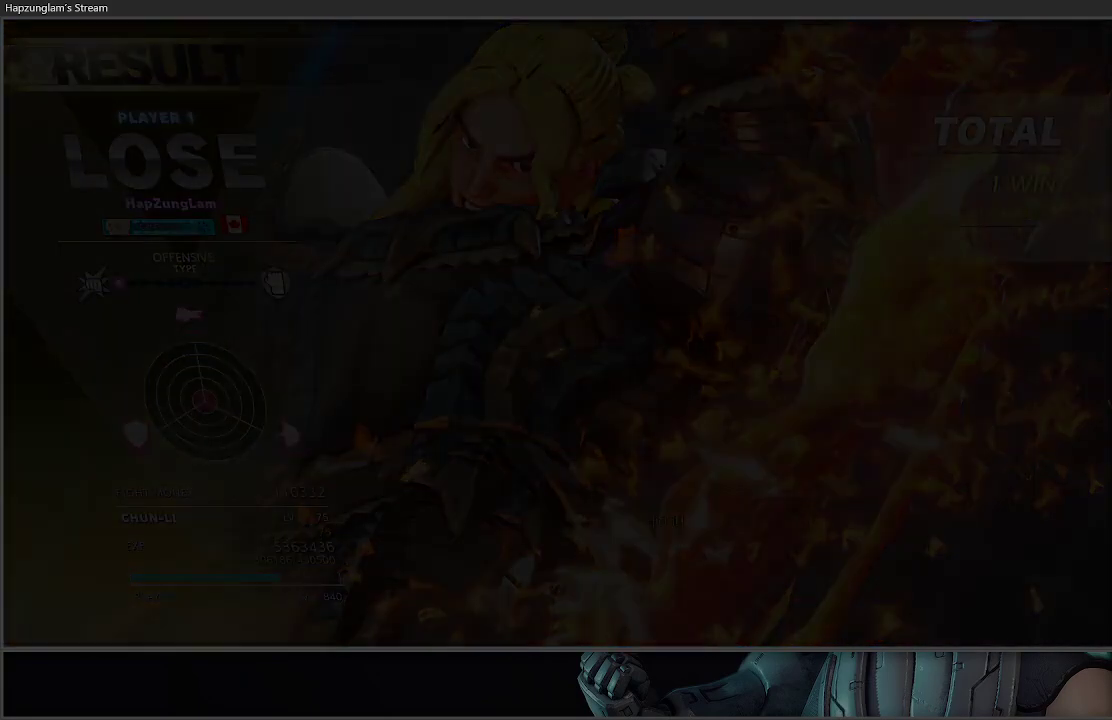
{"buttons": [], "left_stick": "center", "right_stick": "center", "events": []}
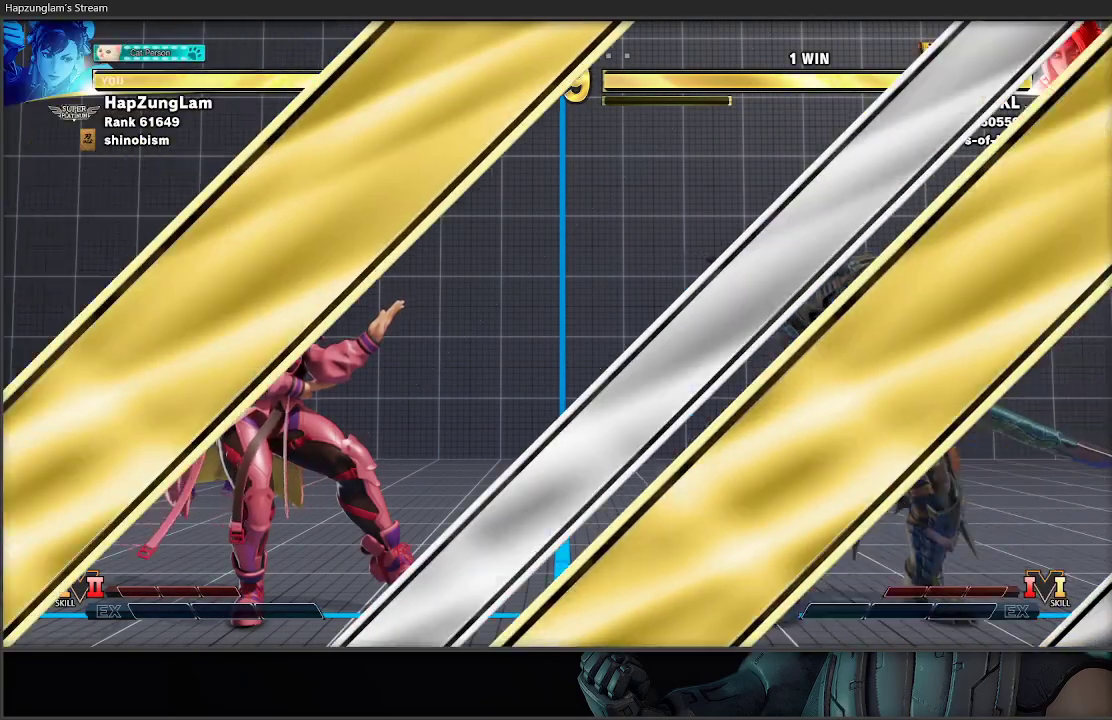
{"buttons": [], "left_stick": "center", "right_stick": "center", "events": []}
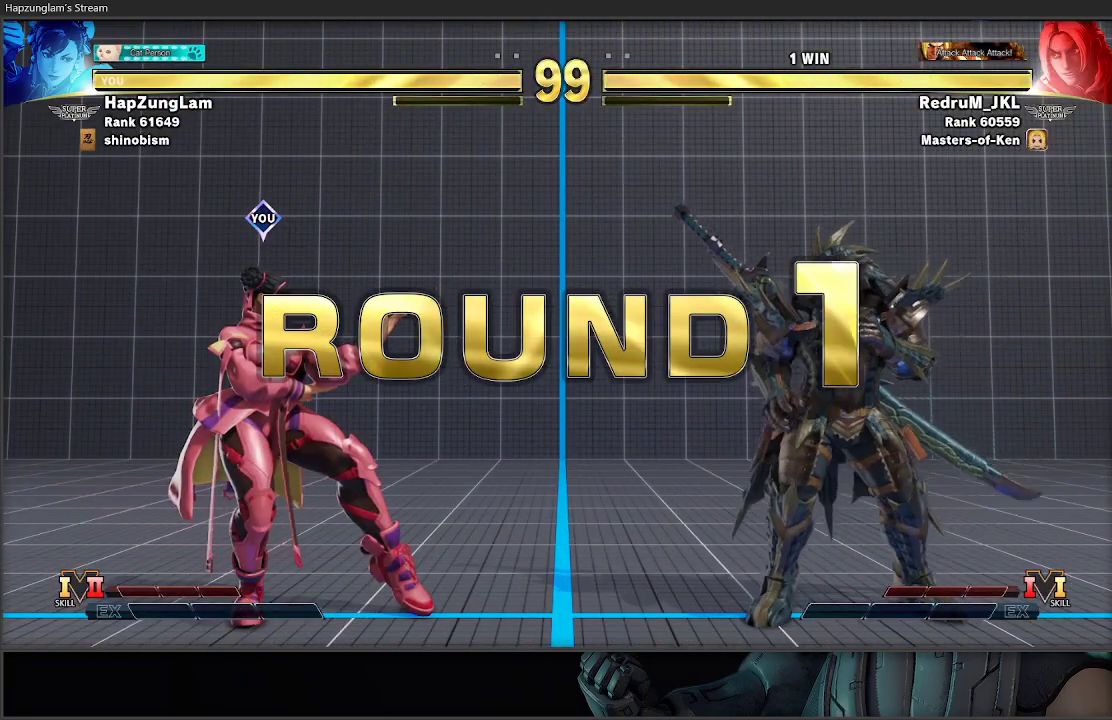
{"buttons": [], "left_stick": "left", "right_stick": "center", "events": [[267, "left_stick", "left"]]}
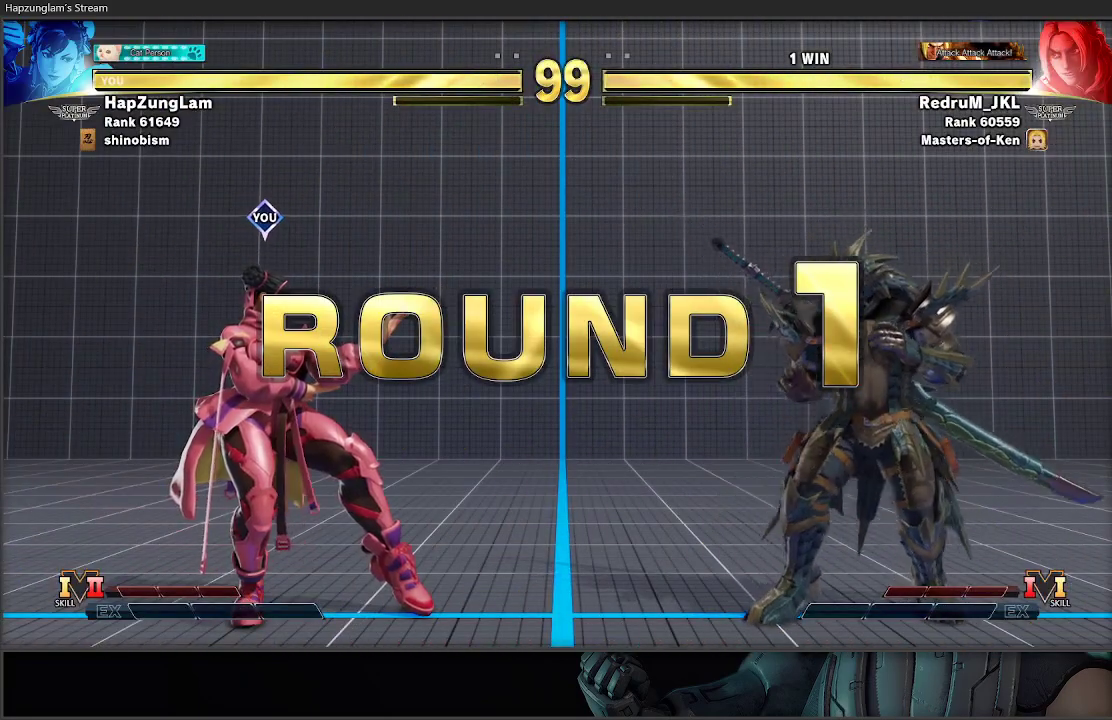
{"buttons": [], "left_stick": "left", "right_stick": "center", "events": []}
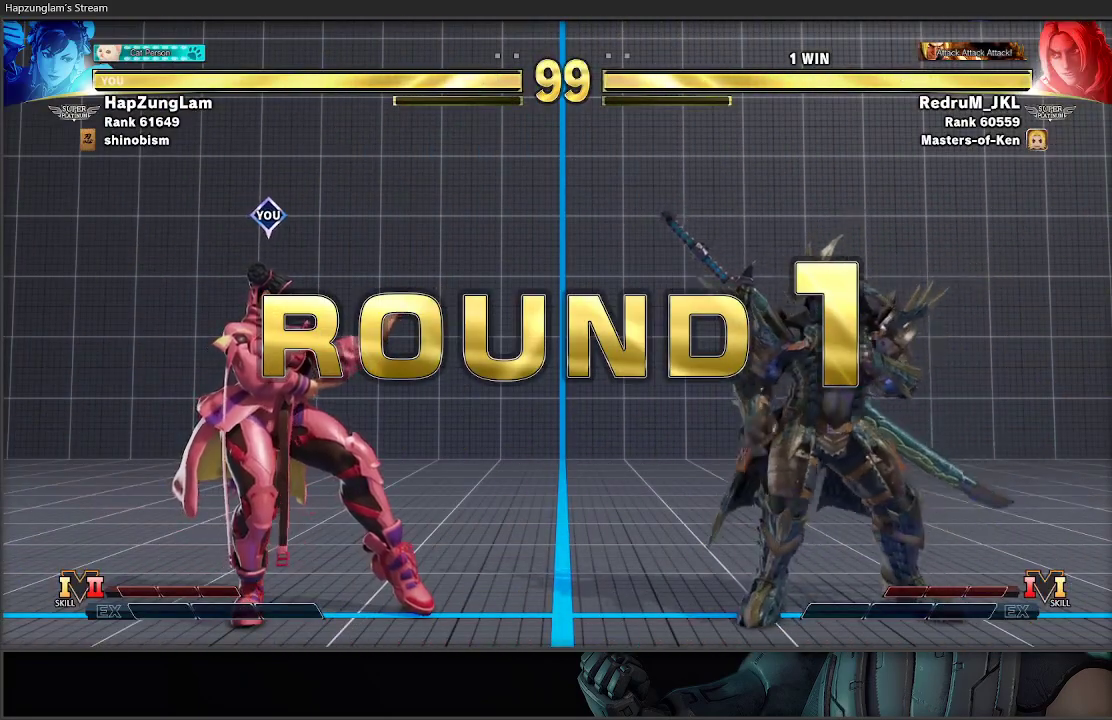
{"buttons": [], "left_stick": "left", "right_stick": "center", "events": []}
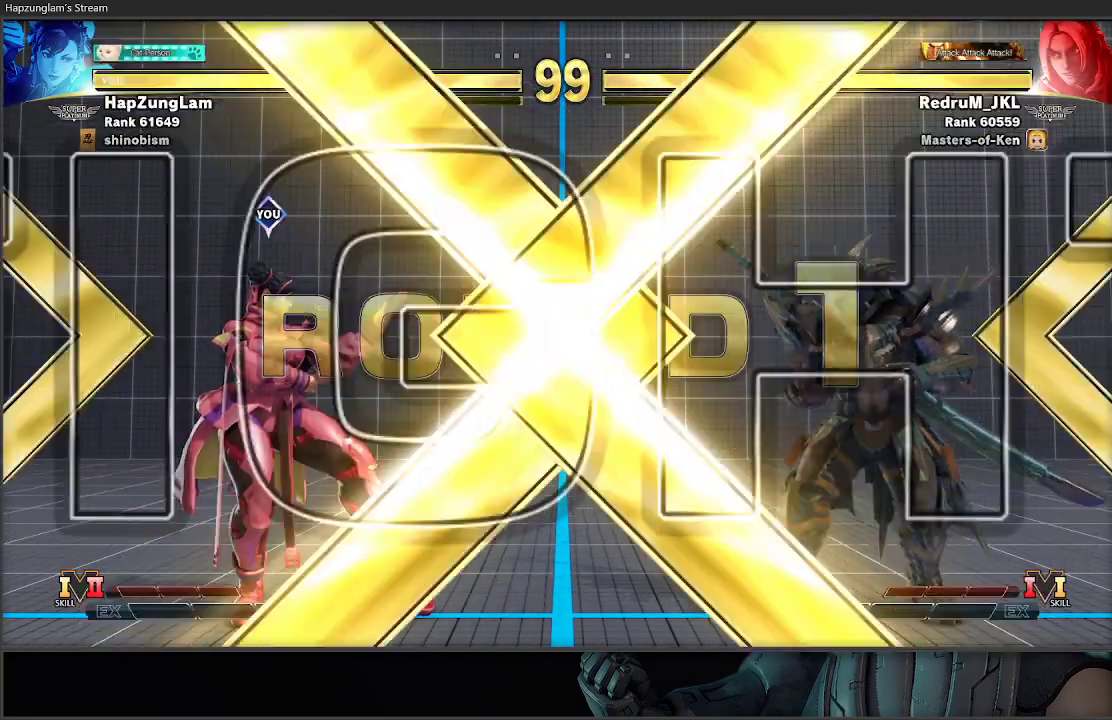
{"buttons": [], "left_stick": "left", "right_stick": "center", "events": []}
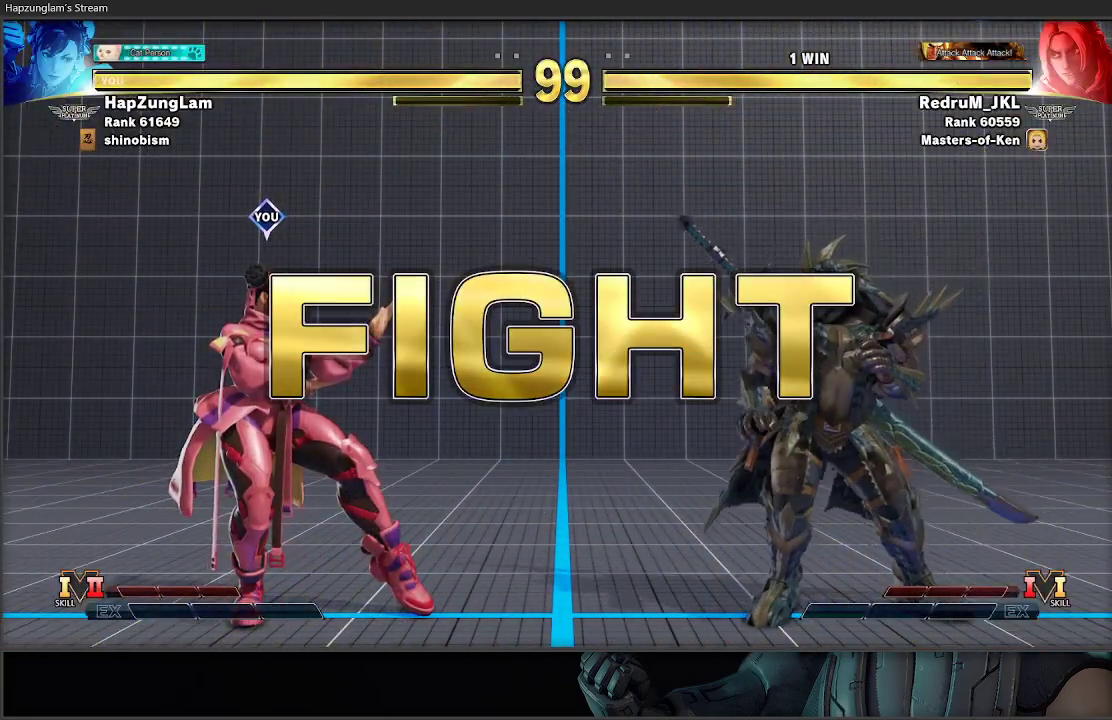
{"buttons": ["R2"], "left_stick": "left", "right_stick": "center", "events": [[350, "left_stick", "center"], [367, "R2", "down"], [417, "left_stick", "left"]]}
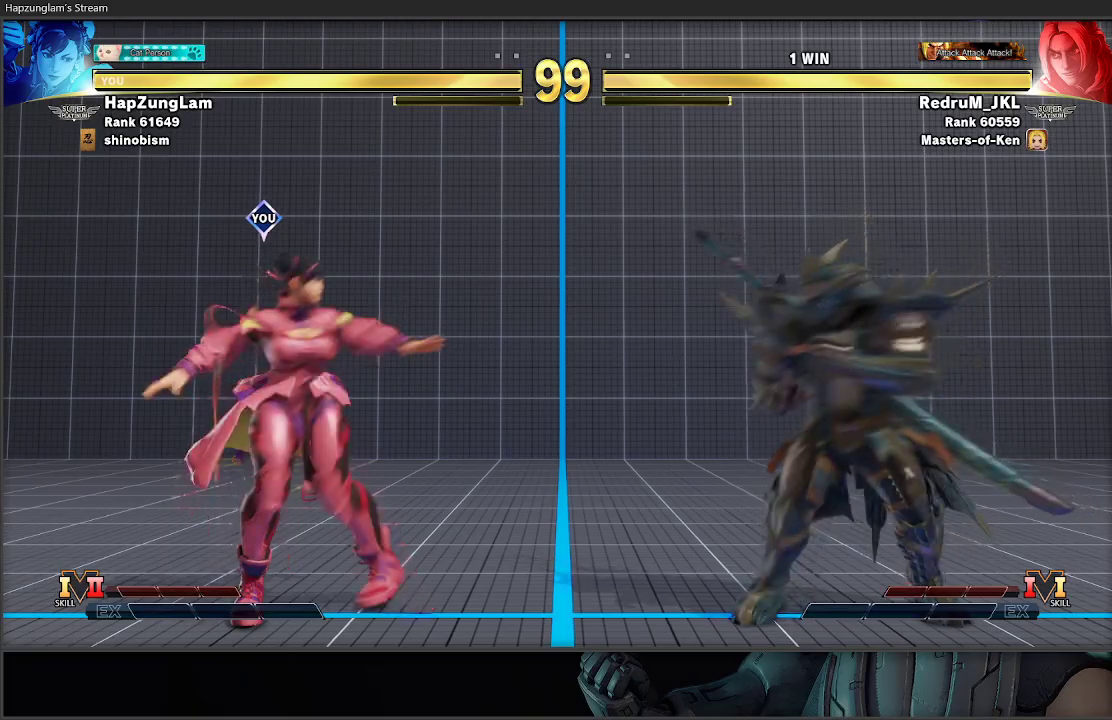
{"buttons": ["L3"], "left_stick": "left", "right_stick": "center", "events": [[50, "L3", "down"], [133, "R2", "up"]]}
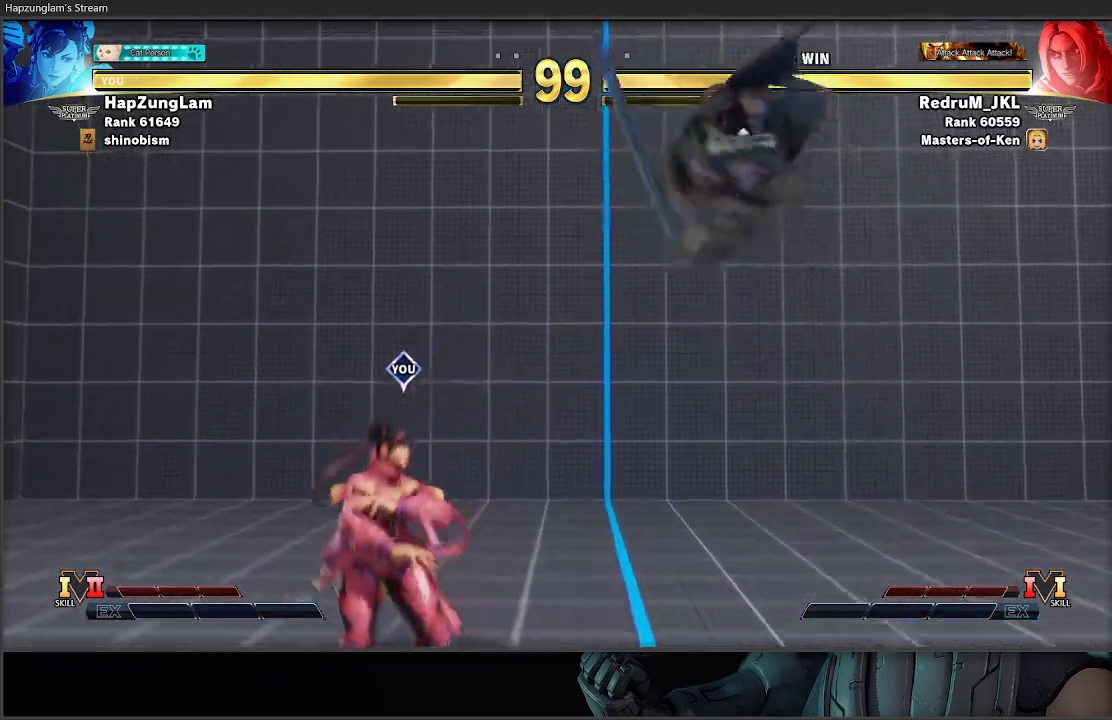
{"buttons": ["L3"], "left_stick": "left", "right_stick": "center", "events": [[150, "A", "down"], [317, "A", "up"]]}
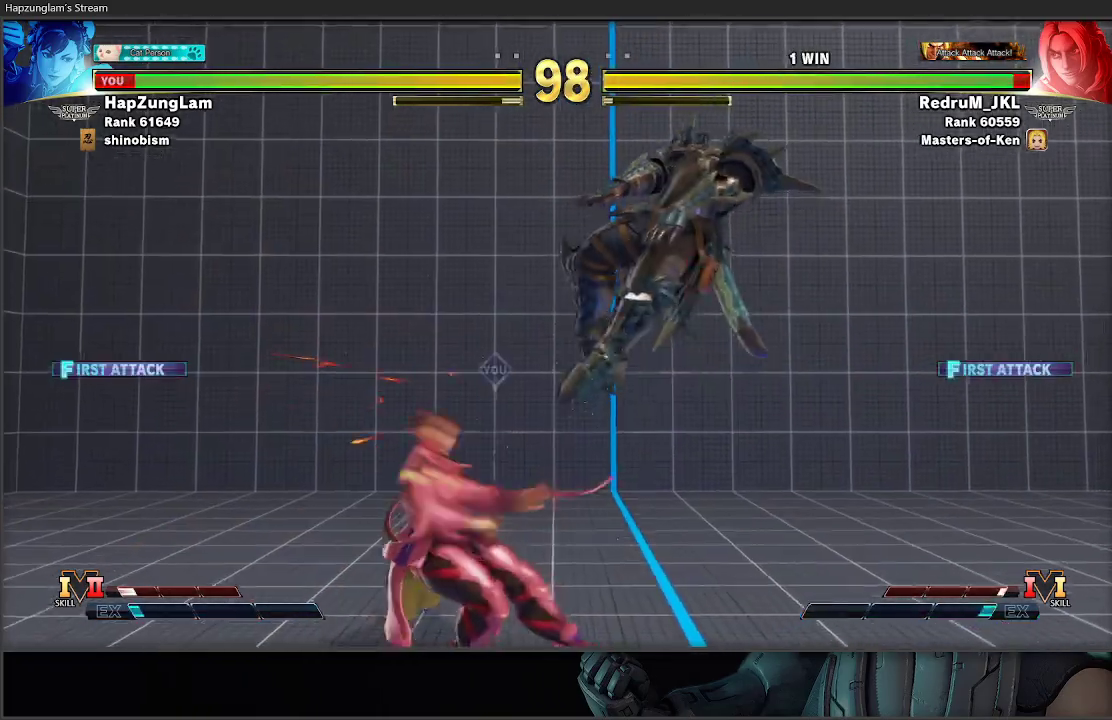
{"buttons": ["L3"], "left_stick": "left", "right_stick": "center", "events": [[100, "L3", "up"], [217, "left_stick", "right"], [317, "R1", "down"], [367, "L3", "down"], [383, "left_stick", "left"], [467, "R1", "up"]]}
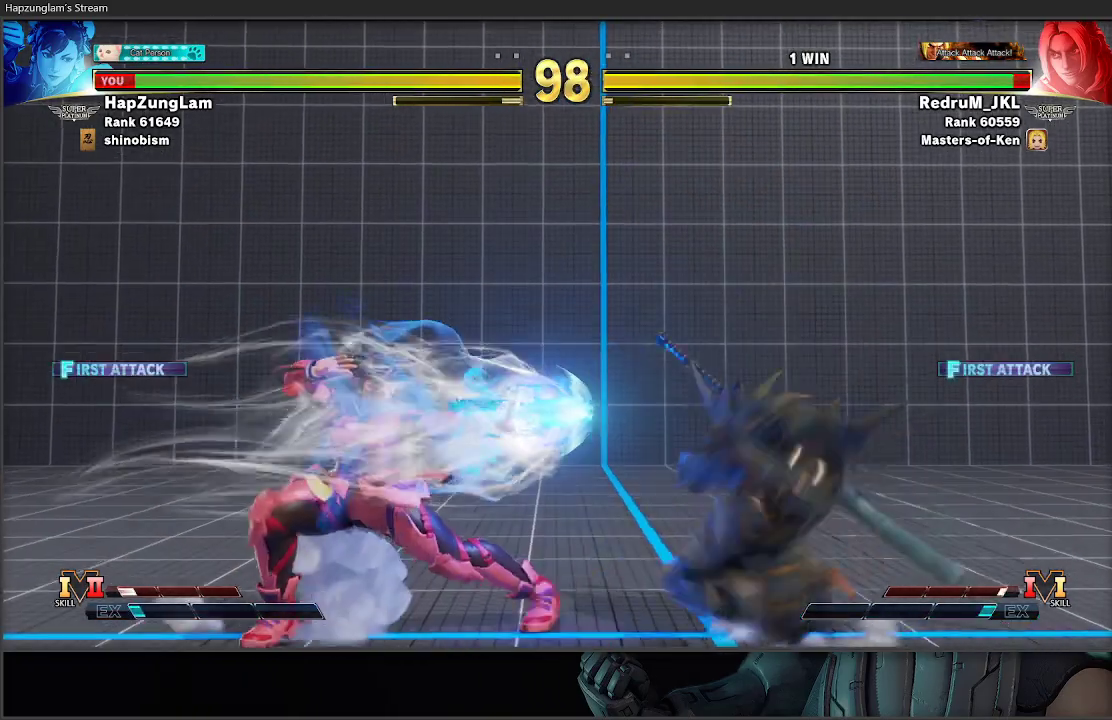
{"buttons": [], "left_stick": "right", "right_stick": "center", "events": [[500, "L3", "up"], [500, "left_stick", "right"]]}
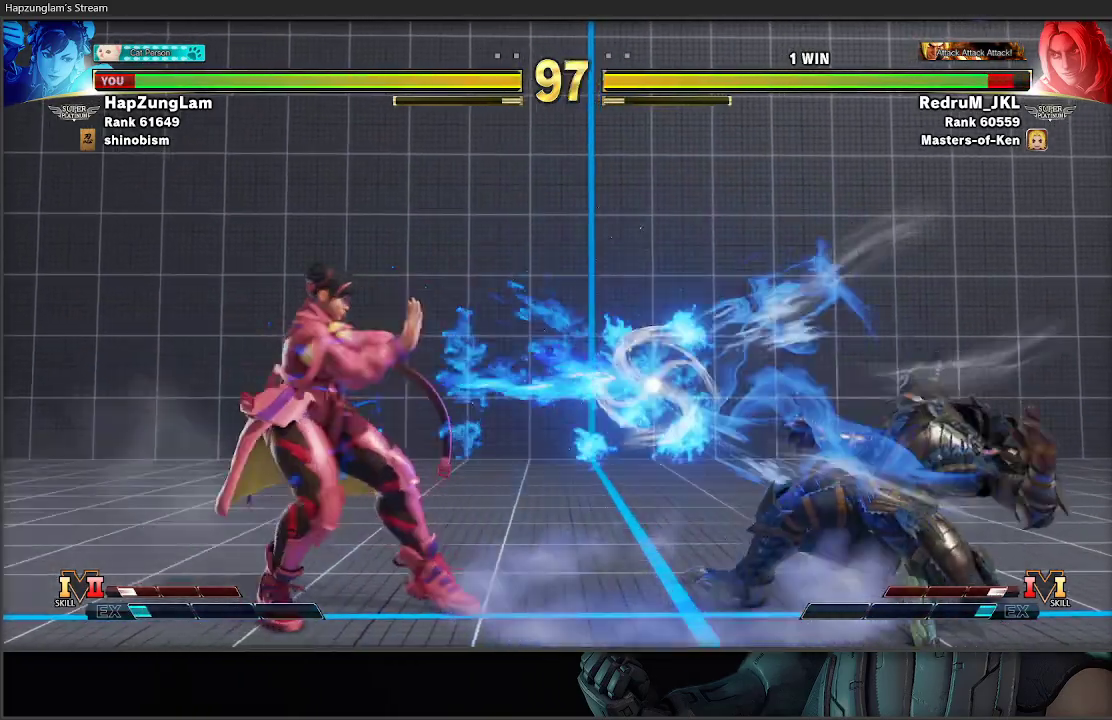
{"buttons": [], "left_stick": "left", "right_stick": "center", "events": [[217, "left_stick", "left"], [283, "left_stick", "down-left"], [483, "left_stick", "left"]]}
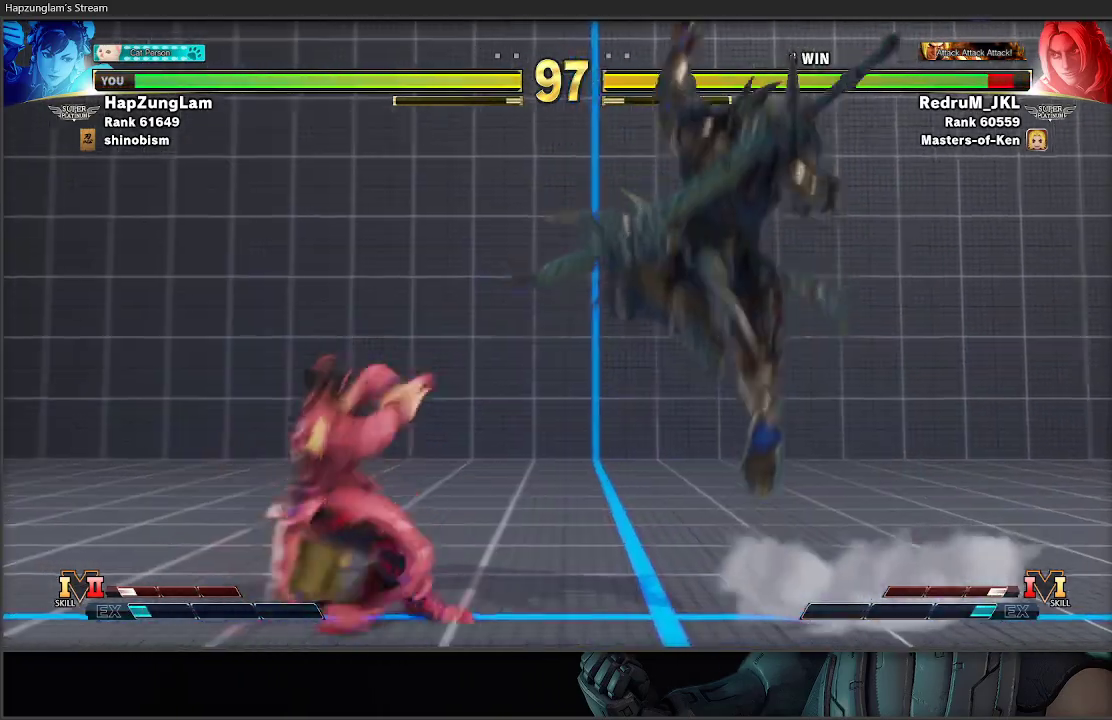
{"buttons": ["R2", "L3"], "left_stick": "down-left", "right_stick": "center", "events": [[133, "left_stick", "down-left"], [383, "R2", "down"], [417, "L3", "down"]]}
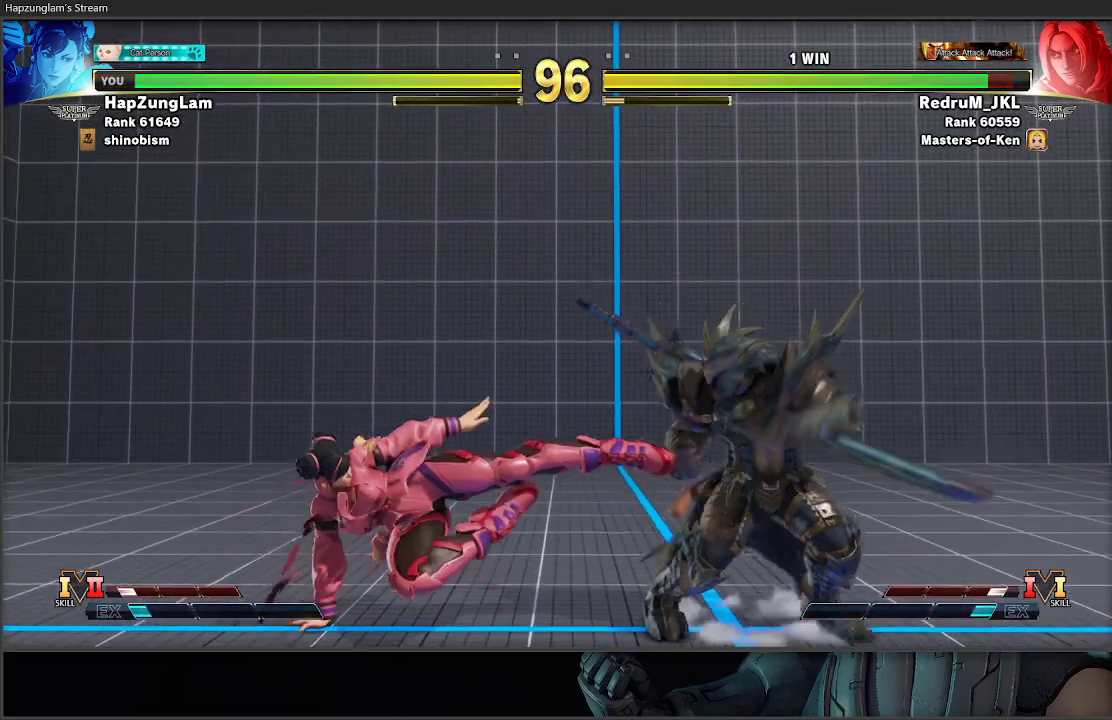
{"buttons": [], "left_stick": "left", "right_stick": "center", "events": [[50, "R2", "up"], [383, "L3", "up"], [400, "left_stick", "left"]]}
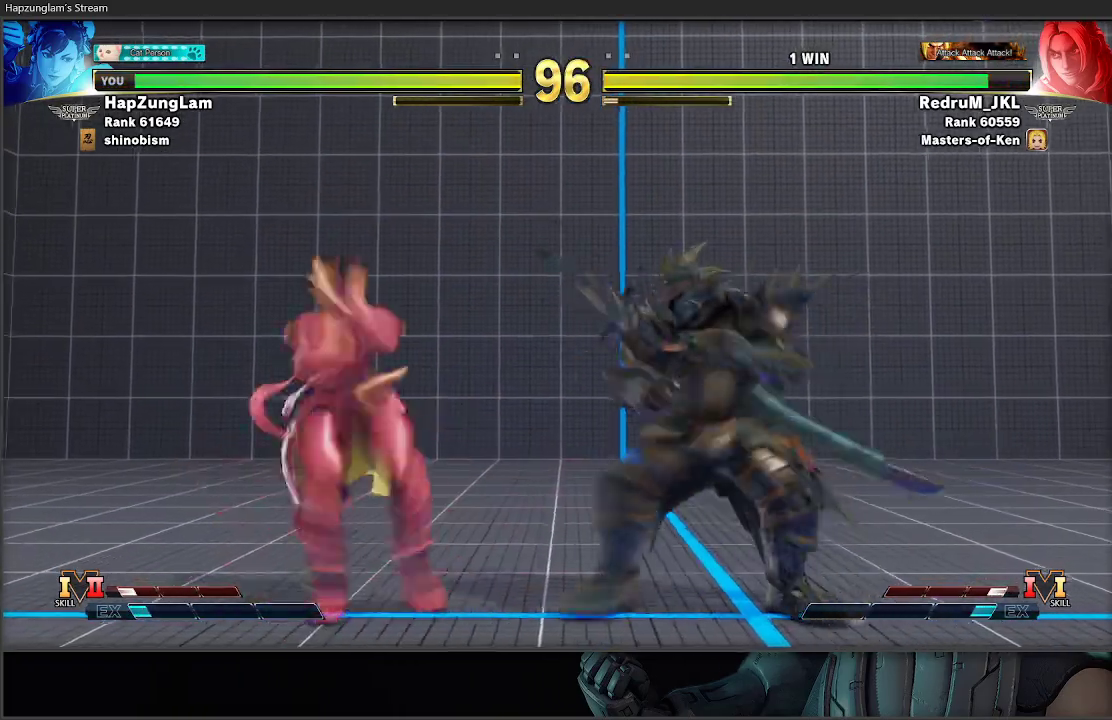
{"buttons": [], "left_stick": "left", "right_stick": "center", "events": [[50, "left_stick", "down-left"], [250, "left_stick", "left"]]}
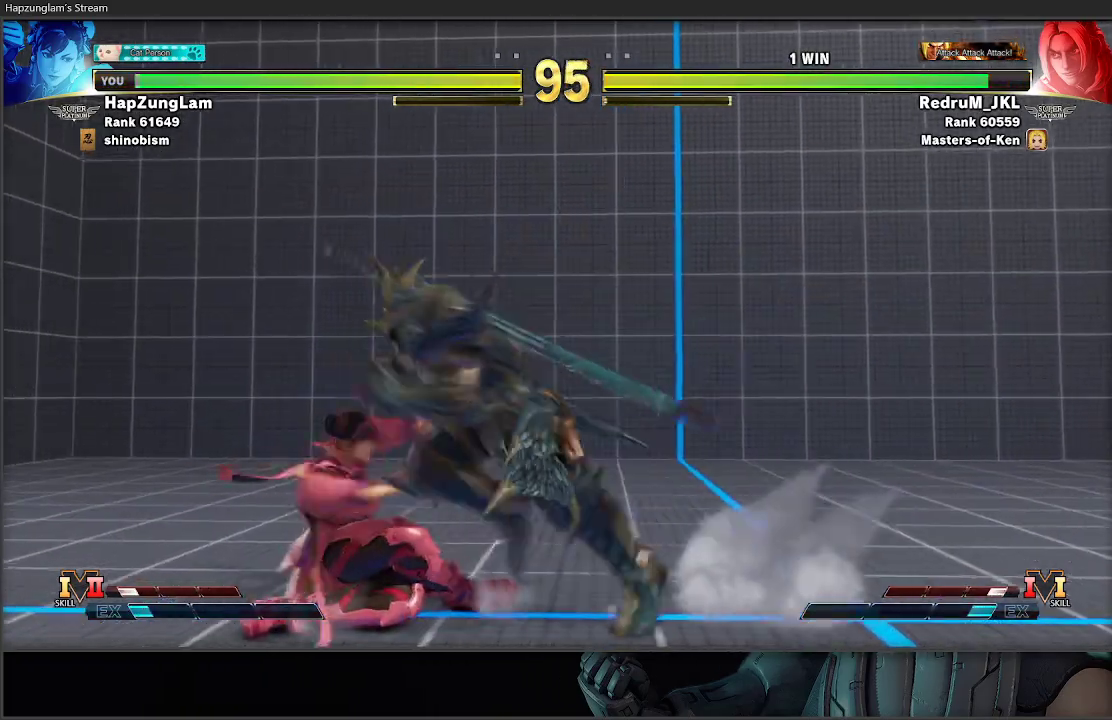
{"buttons": ["X", "L3"], "left_stick": "down-left", "right_stick": "center", "events": [[83, "left_stick", "down-left"], [200, "L3", "down"], [417, "X", "down"]]}
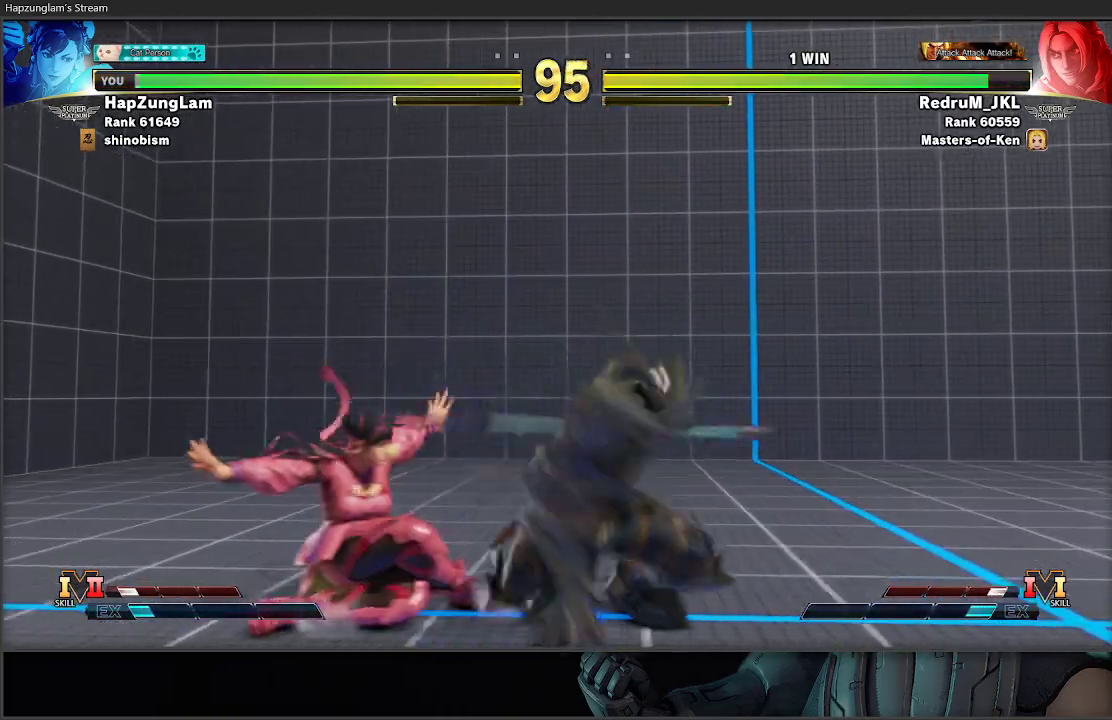
{"buttons": ["L3"], "left_stick": "down-left", "right_stick": "center", "events": [[83, "X", "up"]]}
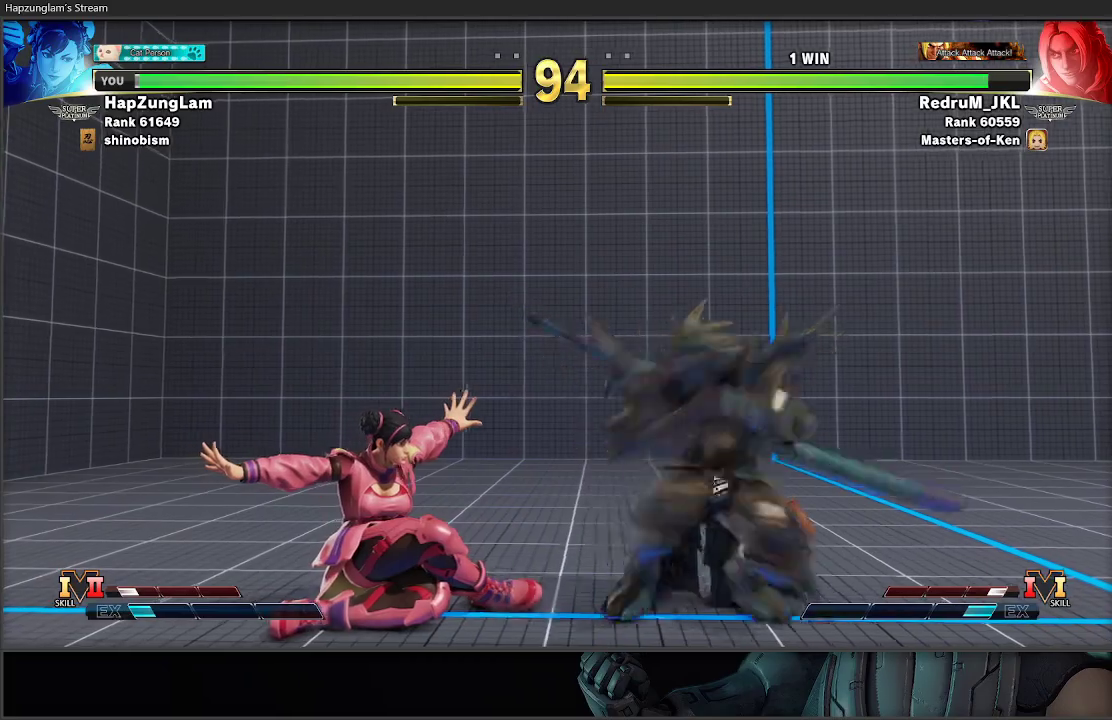
{"buttons": [], "left_stick": "down-left", "right_stick": "center", "events": [[400, "L3", "up"]]}